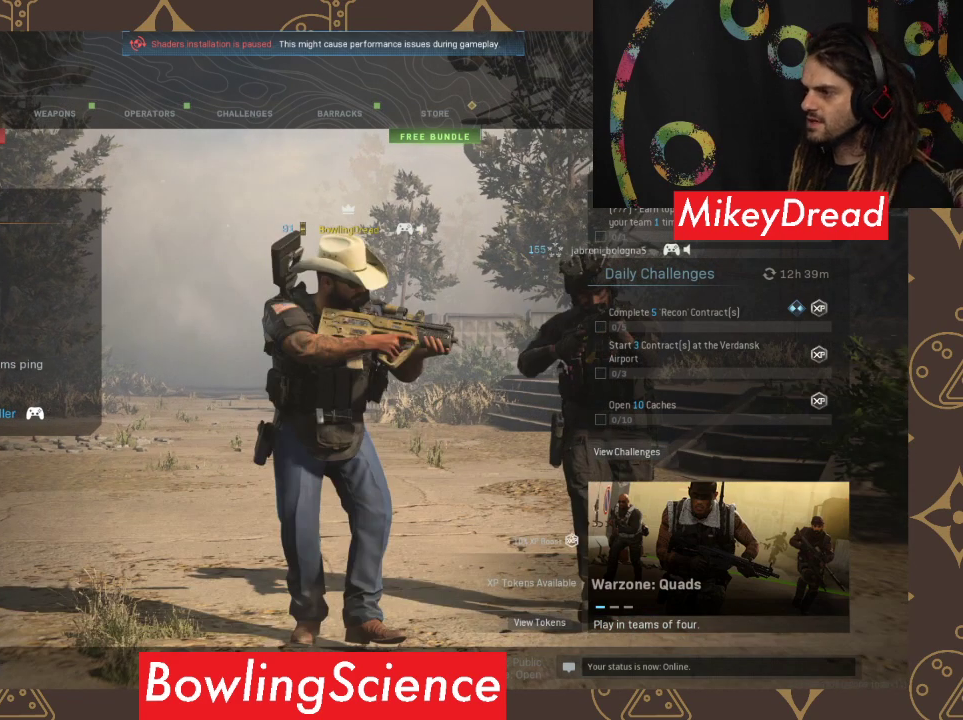
Gameplay with a controller (Xbox layout); each line is a JSON object with the inputs held at the frame after it. "events" lists button and stick changes between this image and that frame as [ms after this image, input, new state], when the widget could be followed in between.
{"buttons": ["A"], "left_stick": "center", "right_stick": "center", "events": [[100, "A", "down"]]}
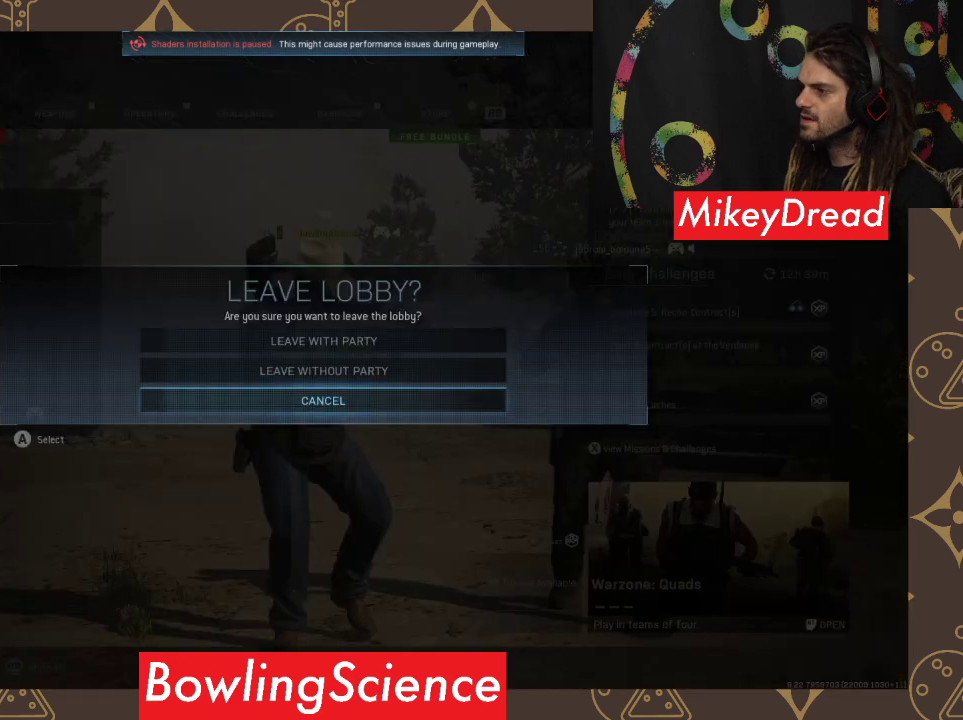
{"buttons": [], "left_stick": "center", "right_stick": "center", "events": [[67, "A", "up"]]}
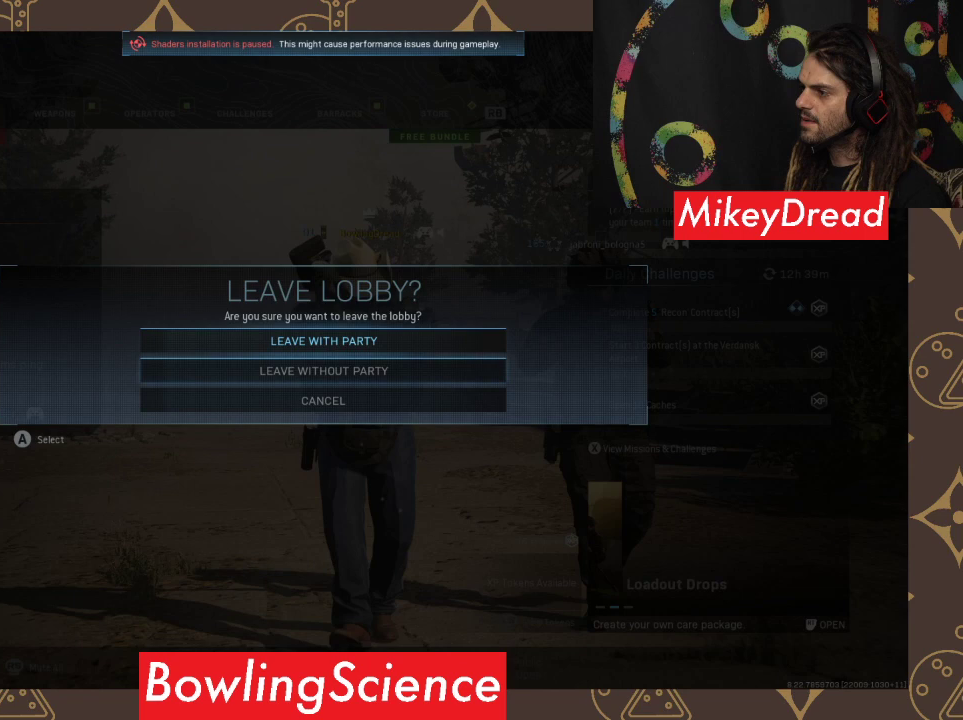
{"buttons": [], "left_stick": "center", "right_stick": "center", "events": []}
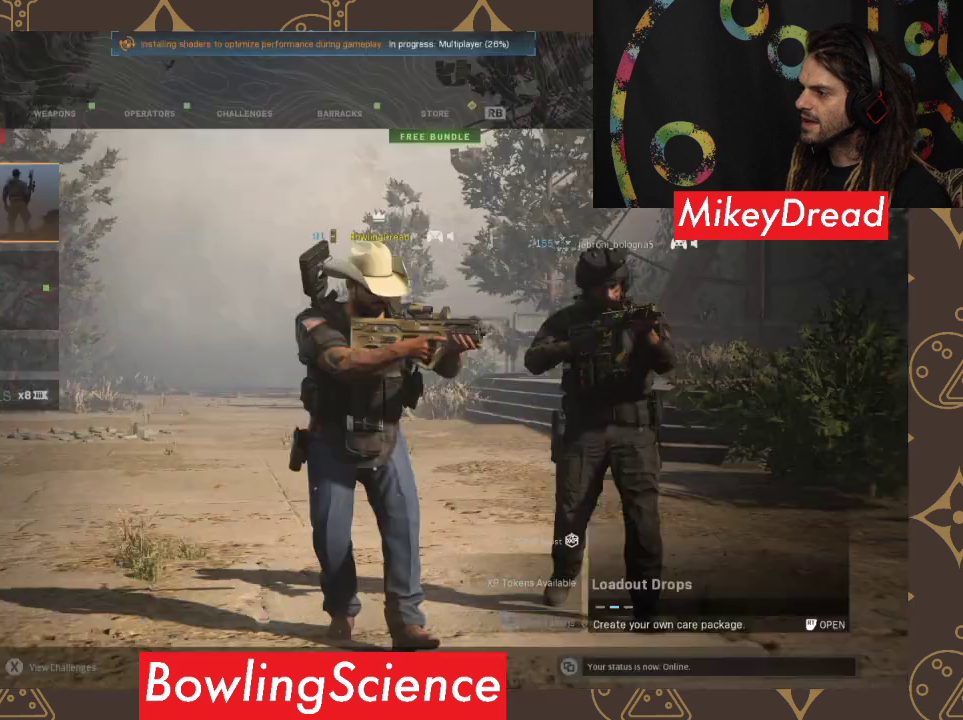
{"buttons": [], "left_stick": "center", "right_stick": "center", "events": []}
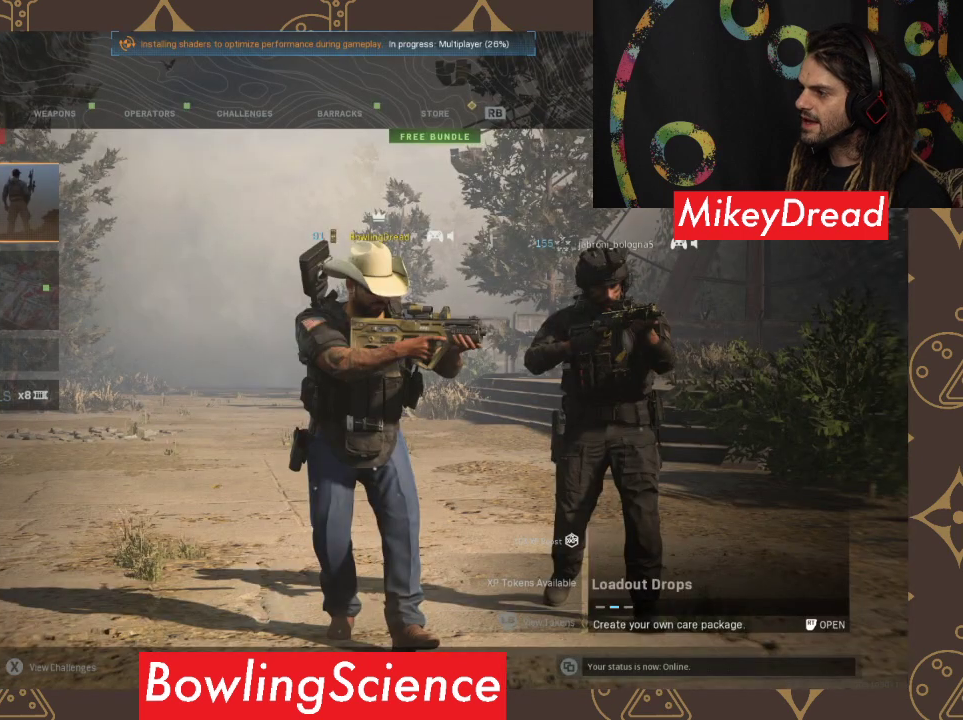
{"buttons": [], "left_stick": "center", "right_stick": "center", "events": []}
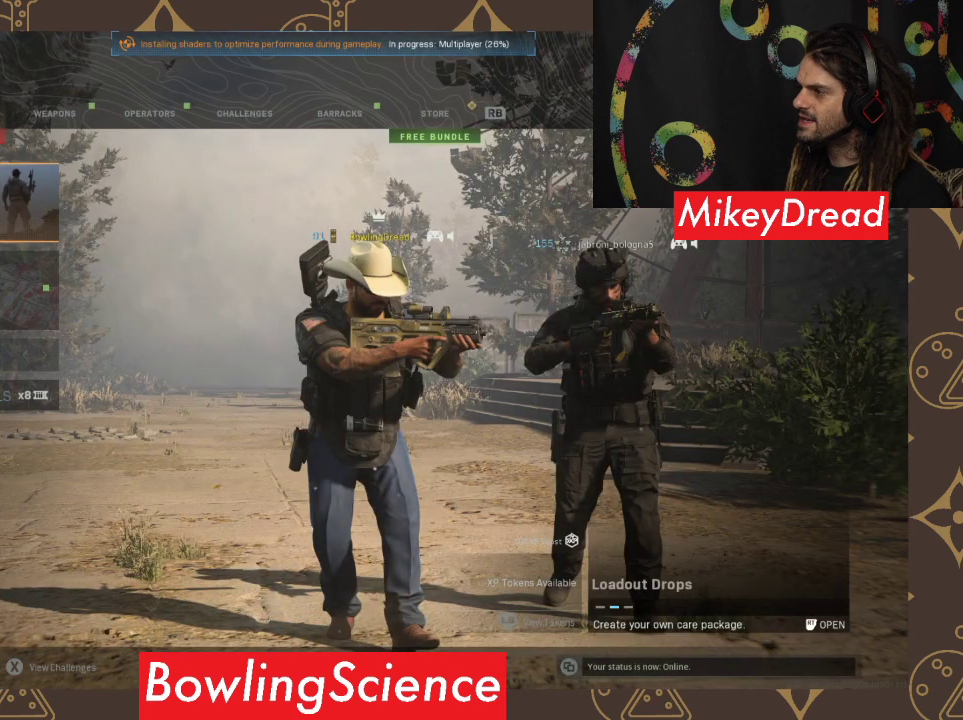
{"buttons": [], "left_stick": "center", "right_stick": "center", "events": []}
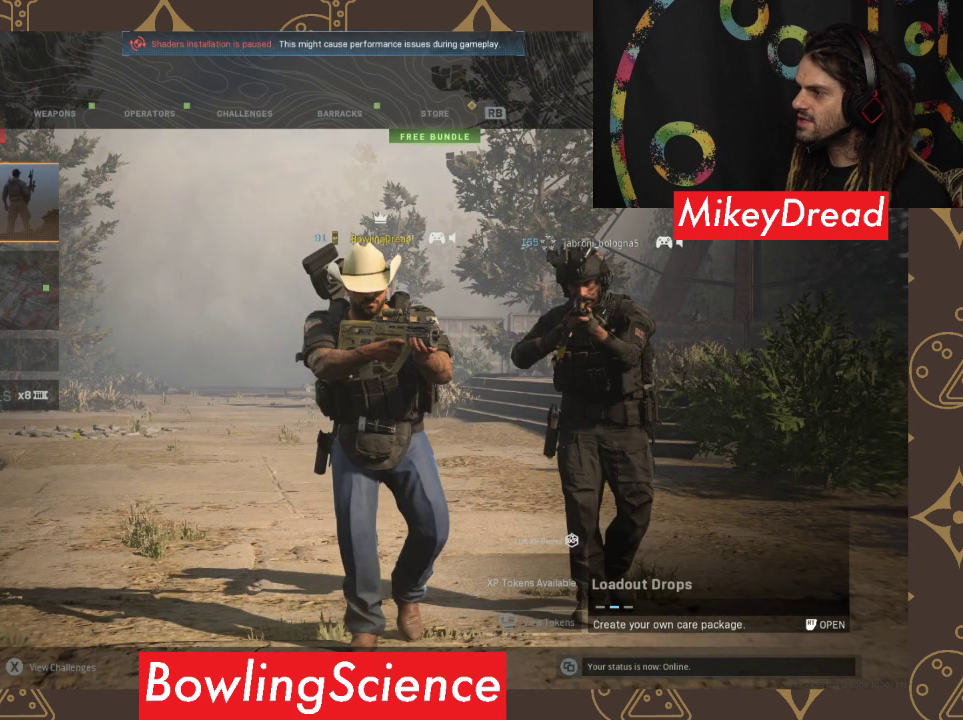
{"buttons": [], "left_stick": "center", "right_stick": "center", "events": []}
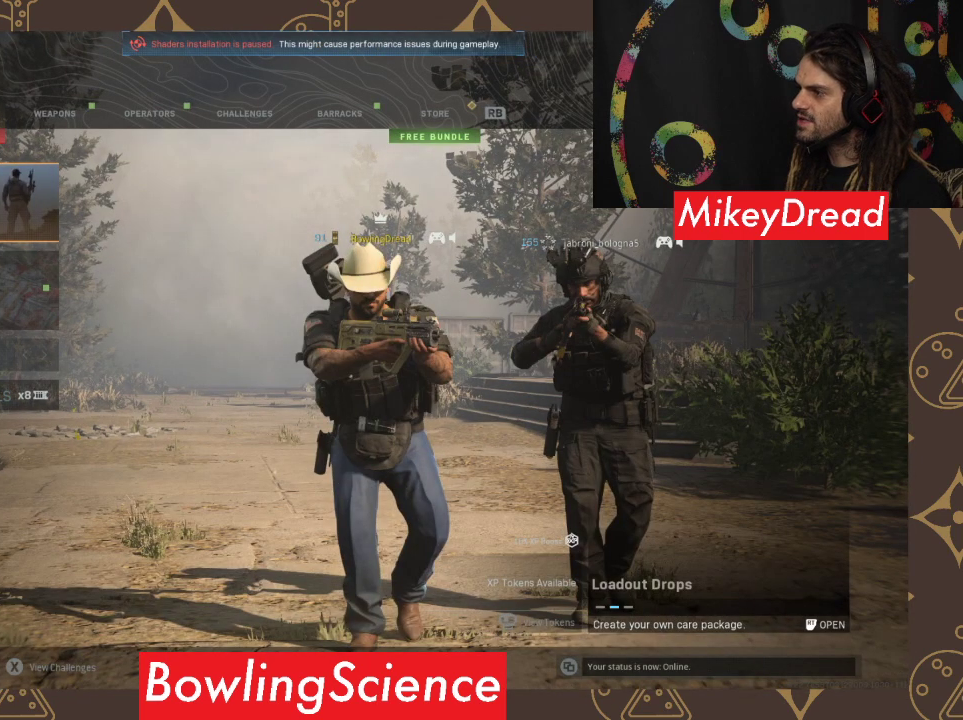
{"buttons": [], "left_stick": "center", "right_stick": "center", "events": []}
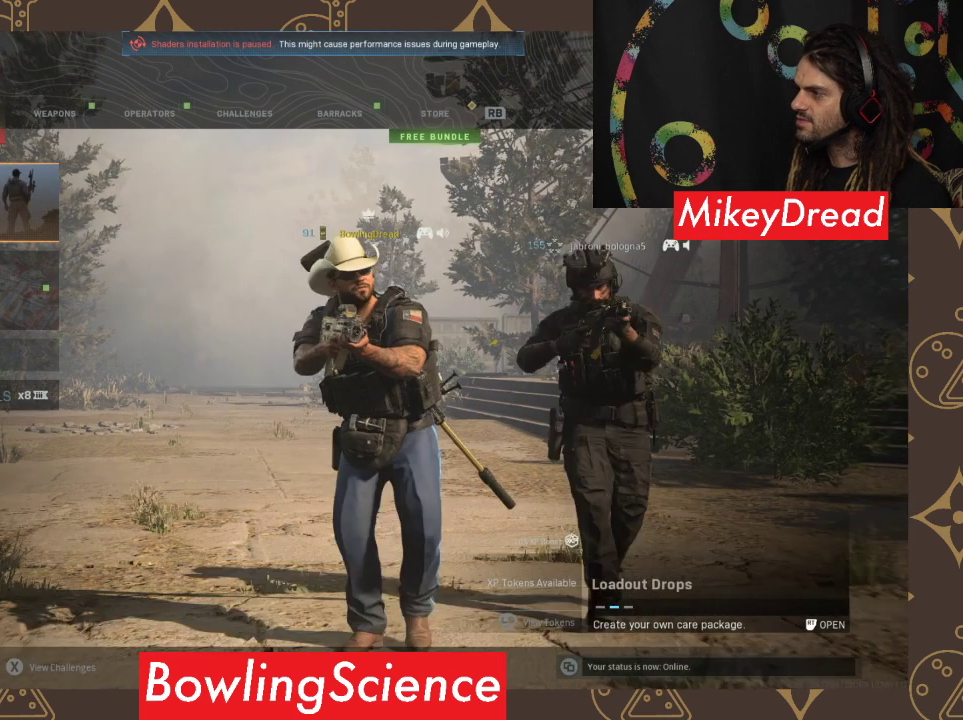
{"buttons": [], "left_stick": "center", "right_stick": "center", "events": []}
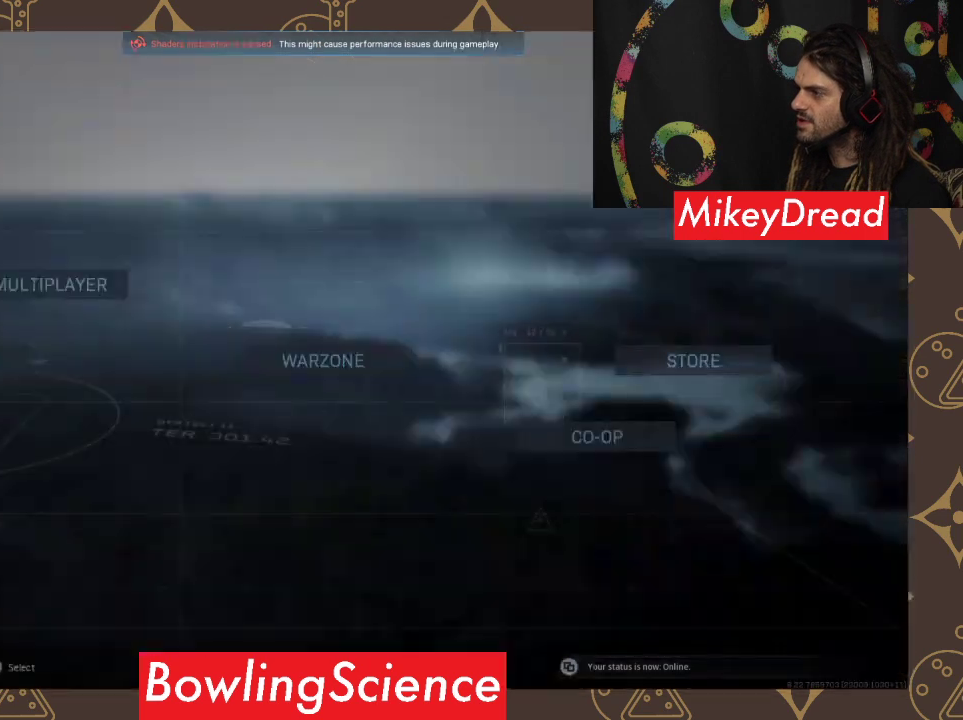
{"buttons": ["DPAD_LEFT"], "left_stick": "center", "right_stick": "center", "events": [[467, "DPAD_LEFT", "down"]]}
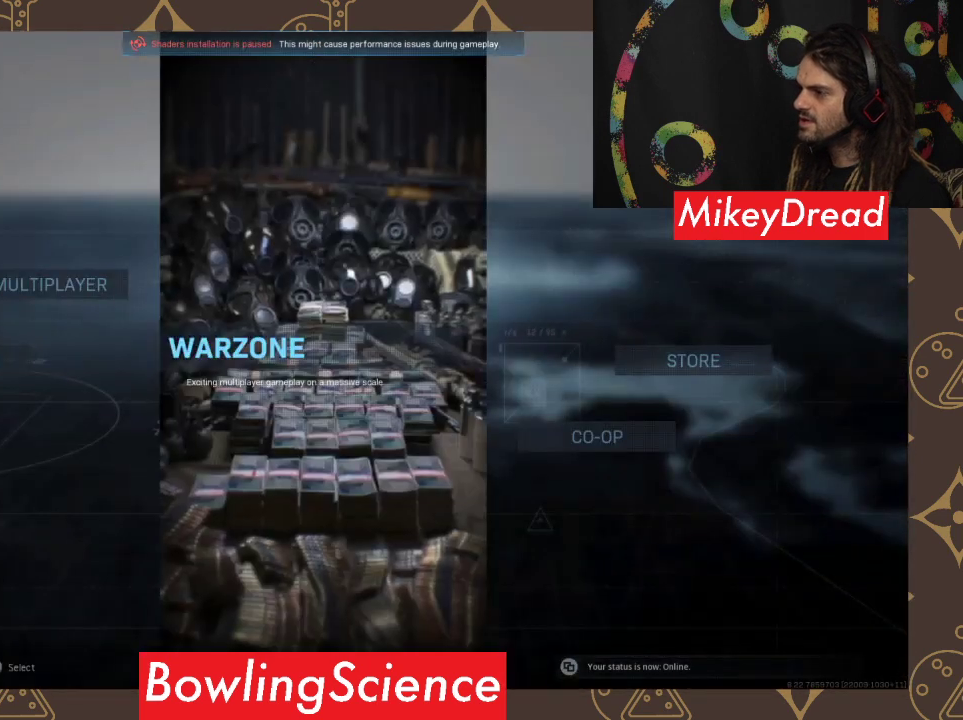
{"buttons": ["DPAD_RIGHT"], "left_stick": "center", "right_stick": "center", "events": [[167, "DPAD_LEFT", "up"], [433, "DPAD_RIGHT", "down"]]}
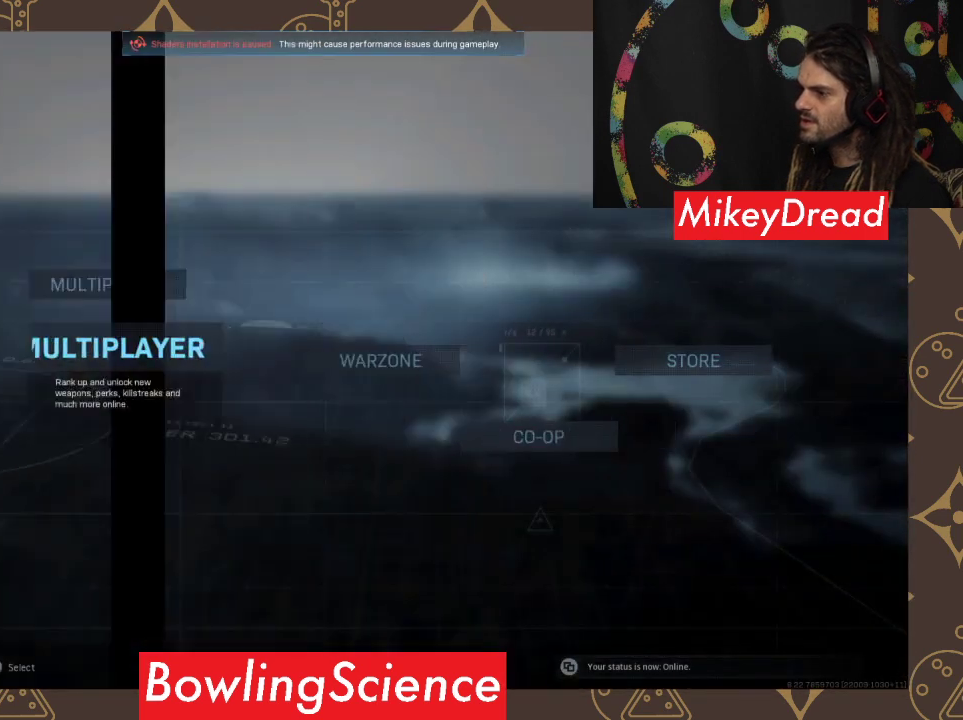
{"buttons": [], "left_stick": "center", "right_stick": "center", "events": [[67, "DPAD_RIGHT", "up"], [233, "A", "down"], [333, "A", "up"]]}